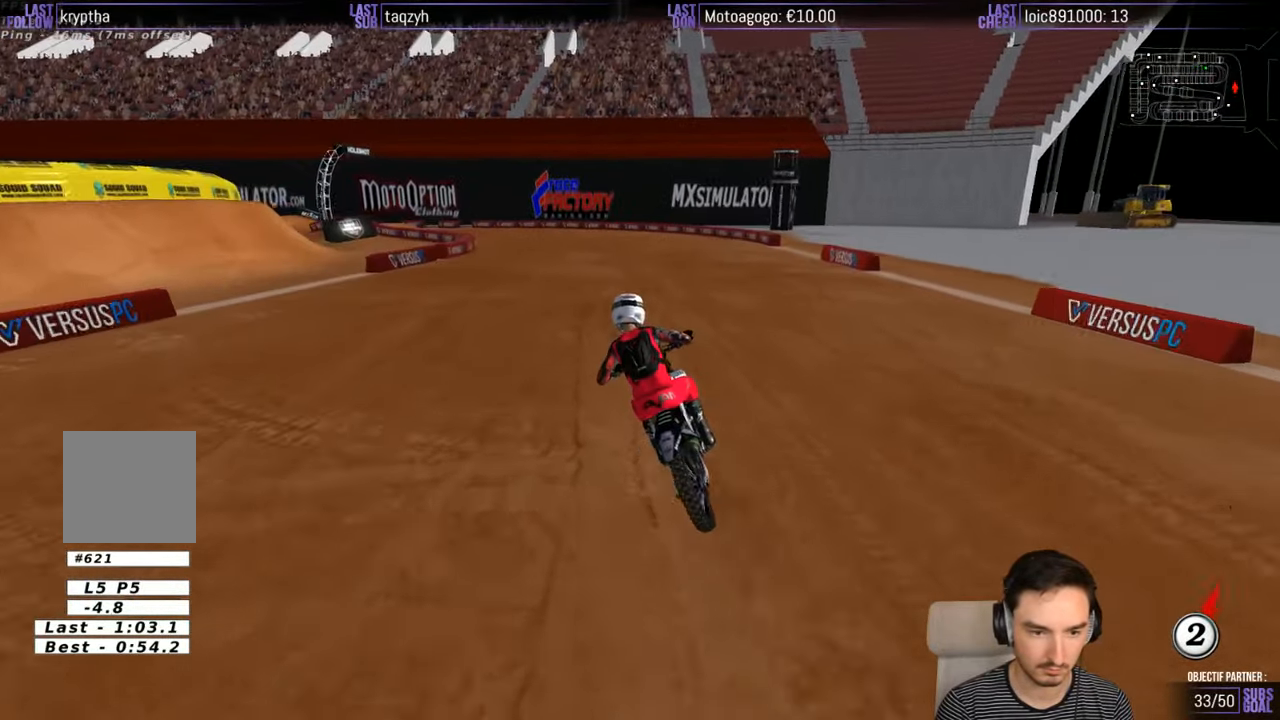
Gameplay with a controller (Xbox layout); each line is a JSON object with the inputs held at the frame after it. "events" lists button and stick changes between this image and that frame as [ms after this image, input, new state], when the widget could be followed in between. Not read: L1 L3 R3.
{"buttons": [], "left_stick": "center", "right_stick": "center", "events": [[33, "R2", "up"], [233, "left_stick", "center"], [333, "R2", "down"], [383, "R2", "up"]]}
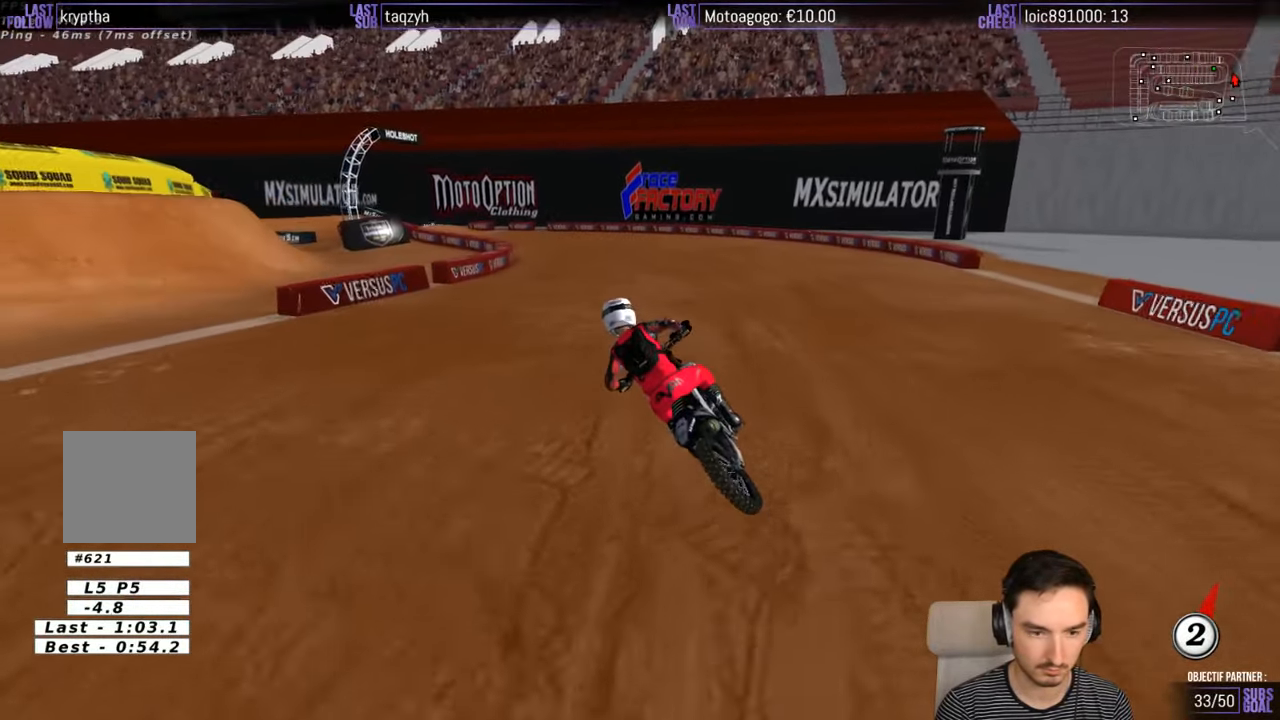
{"buttons": [], "left_stick": "center", "right_stick": "center", "events": [[33, "R2", "down"], [150, "R2", "up"], [283, "R2", "down"], [333, "R2", "up"]]}
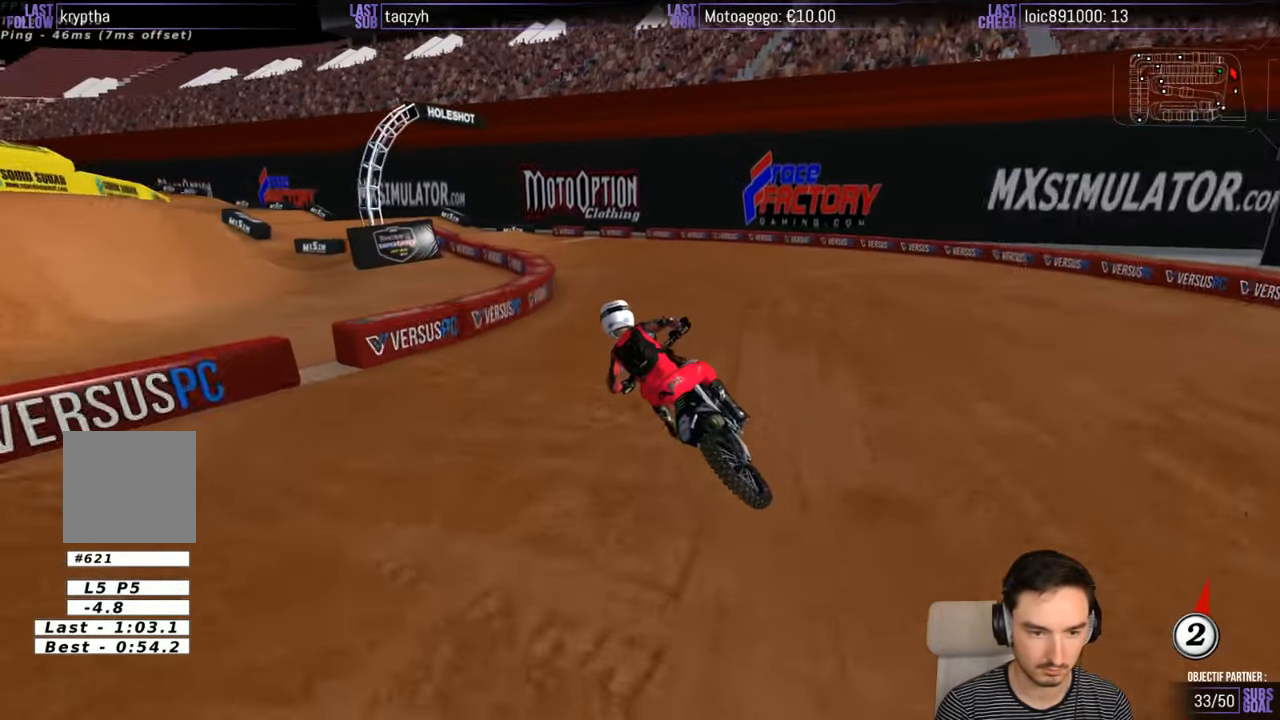
{"buttons": [], "left_stick": "center", "right_stick": "center", "events": []}
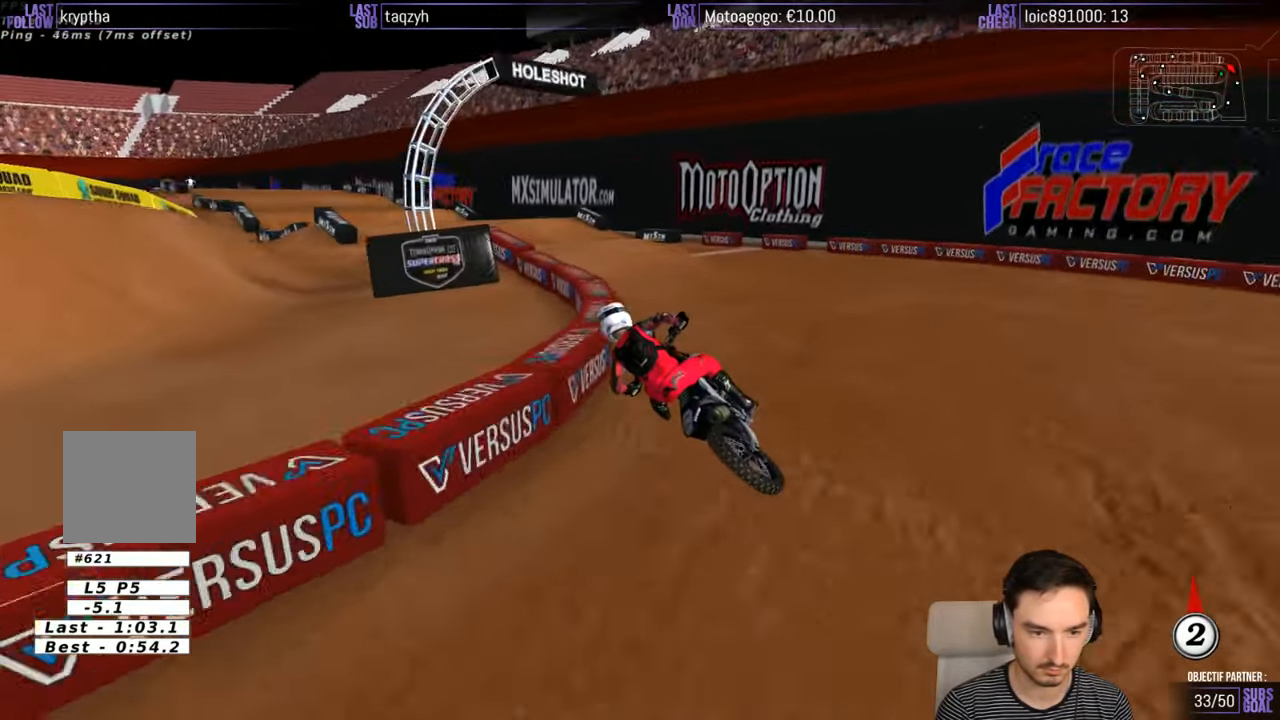
{"buttons": ["R2"], "left_stick": "right", "right_stick": "center", "events": [[333, "left_stick", "right"], [433, "R2", "down"]]}
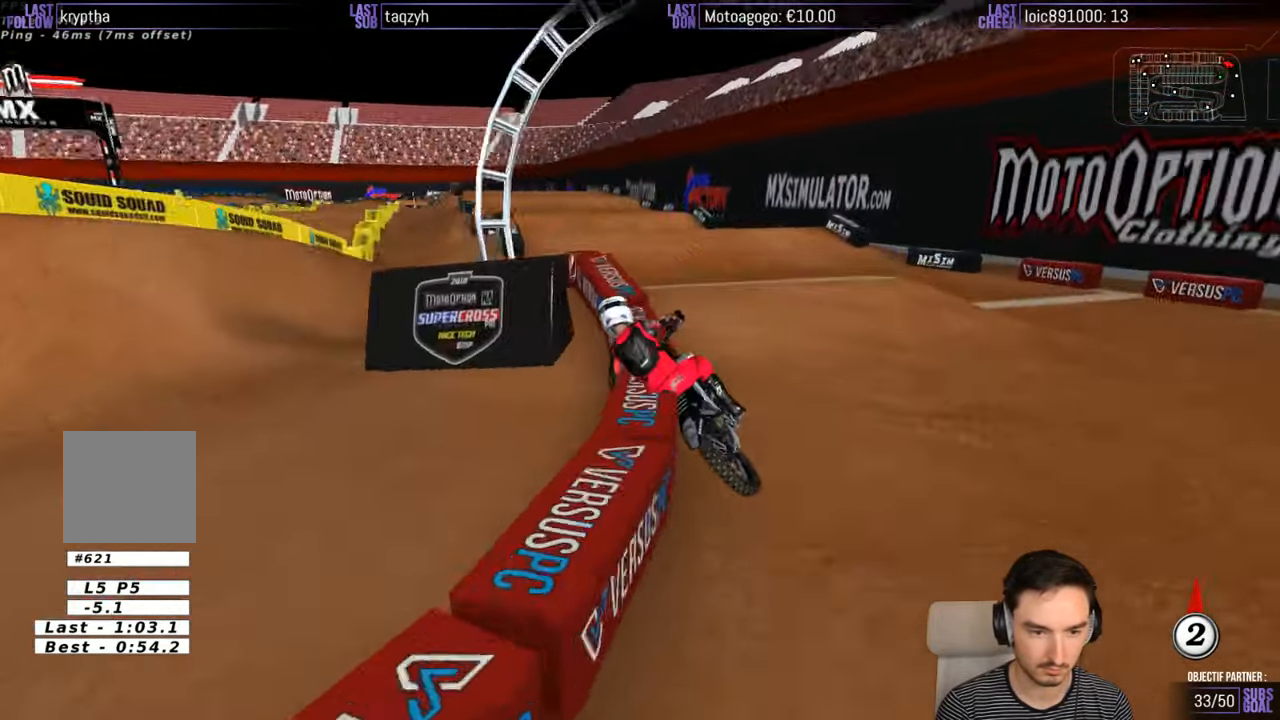
{"buttons": ["R2"], "left_stick": "center", "right_stick": "center", "events": [[100, "left_stick", "down"], [233, "left_stick", "center"]]}
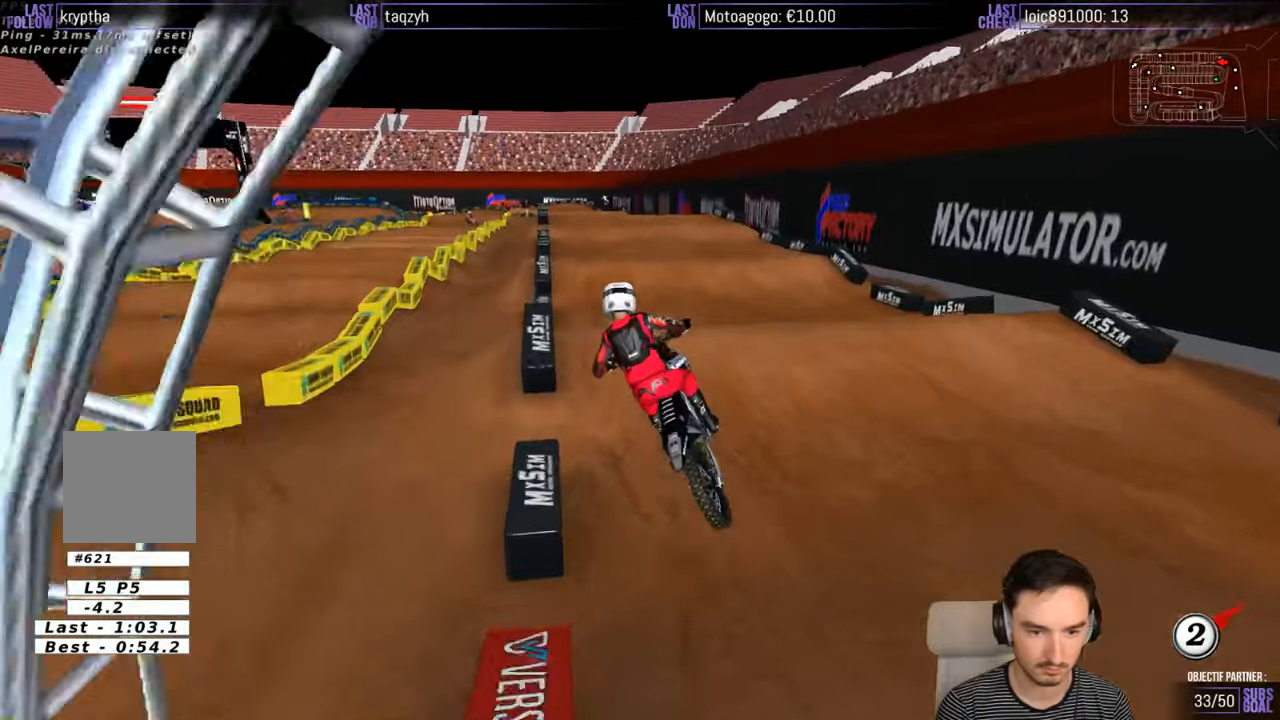
{"buttons": ["R2"], "left_stick": "center", "right_stick": "center", "events": [[34, "R2", "up"], [150, "left_stick", "right"], [434, "left_stick", "center"], [450, "R2", "down"]]}
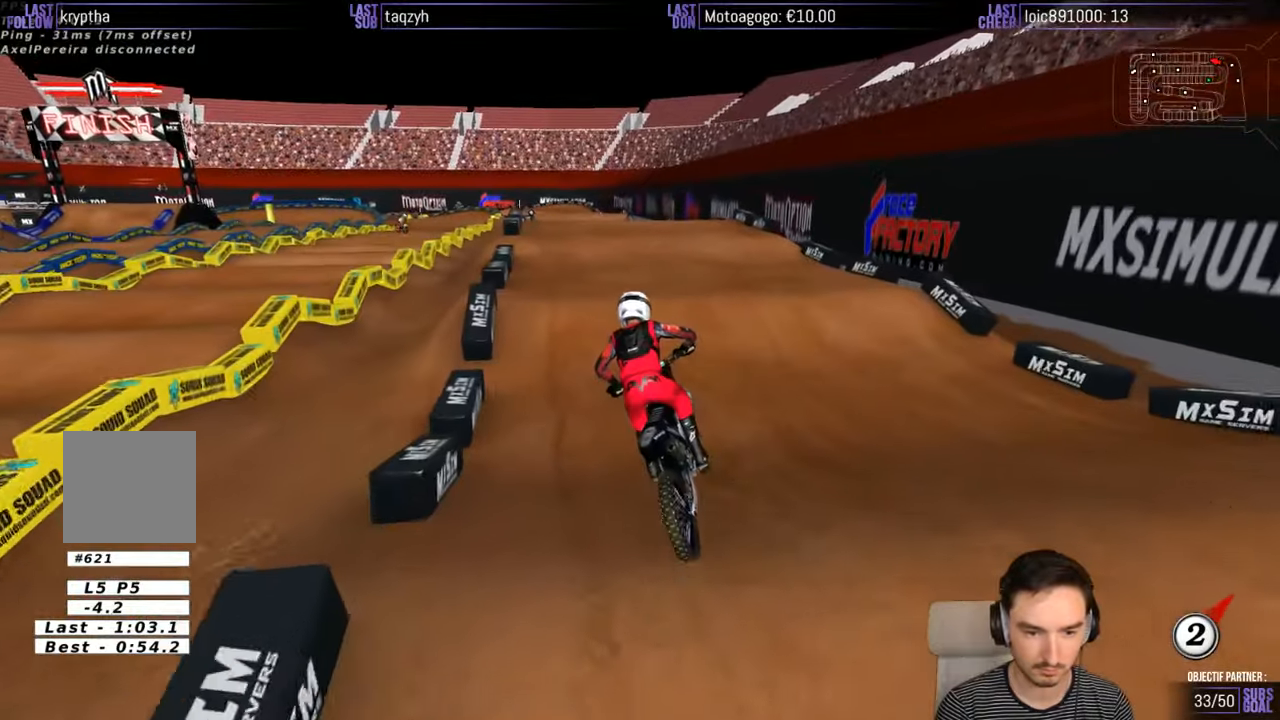
{"buttons": ["R2"], "left_stick": "center", "right_stick": "center", "events": [[34, "left_stick", "right"], [400, "left_stick", "center"]]}
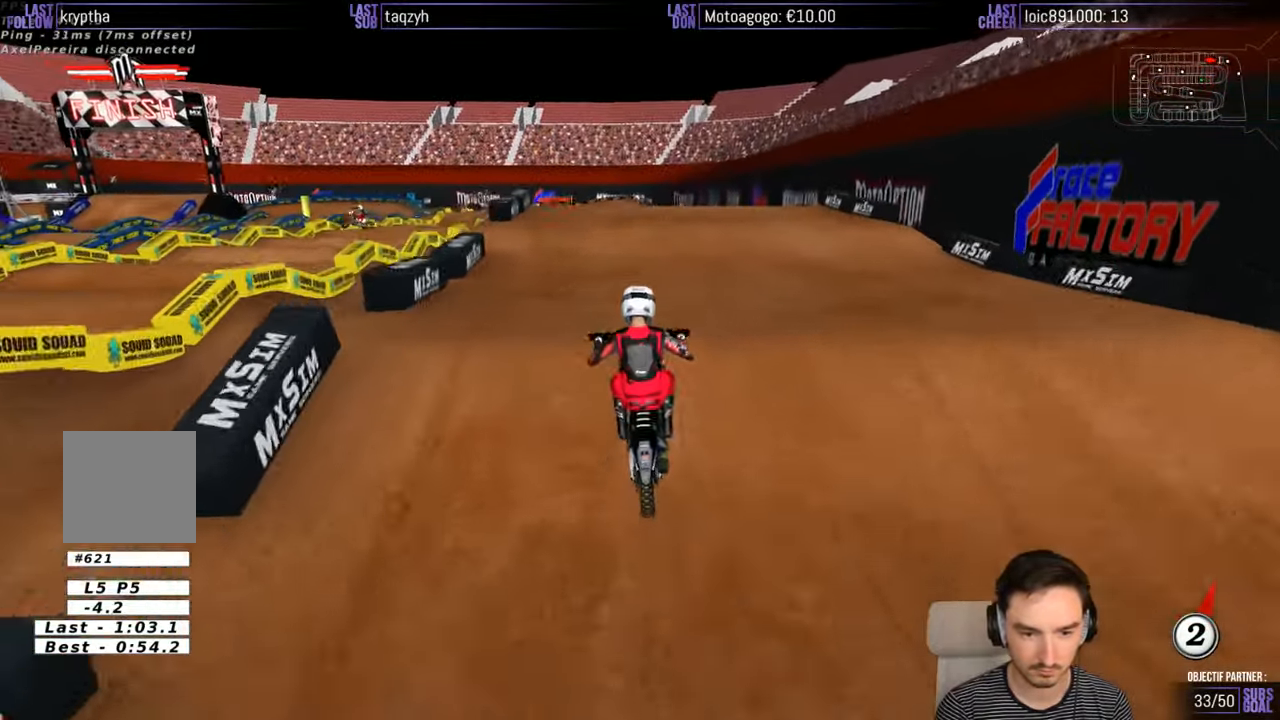
{"buttons": [], "left_stick": "down-left", "right_stick": "center", "events": [[117, "left_stick", "down"], [267, "R2", "up"], [367, "left_stick", "down-left"]]}
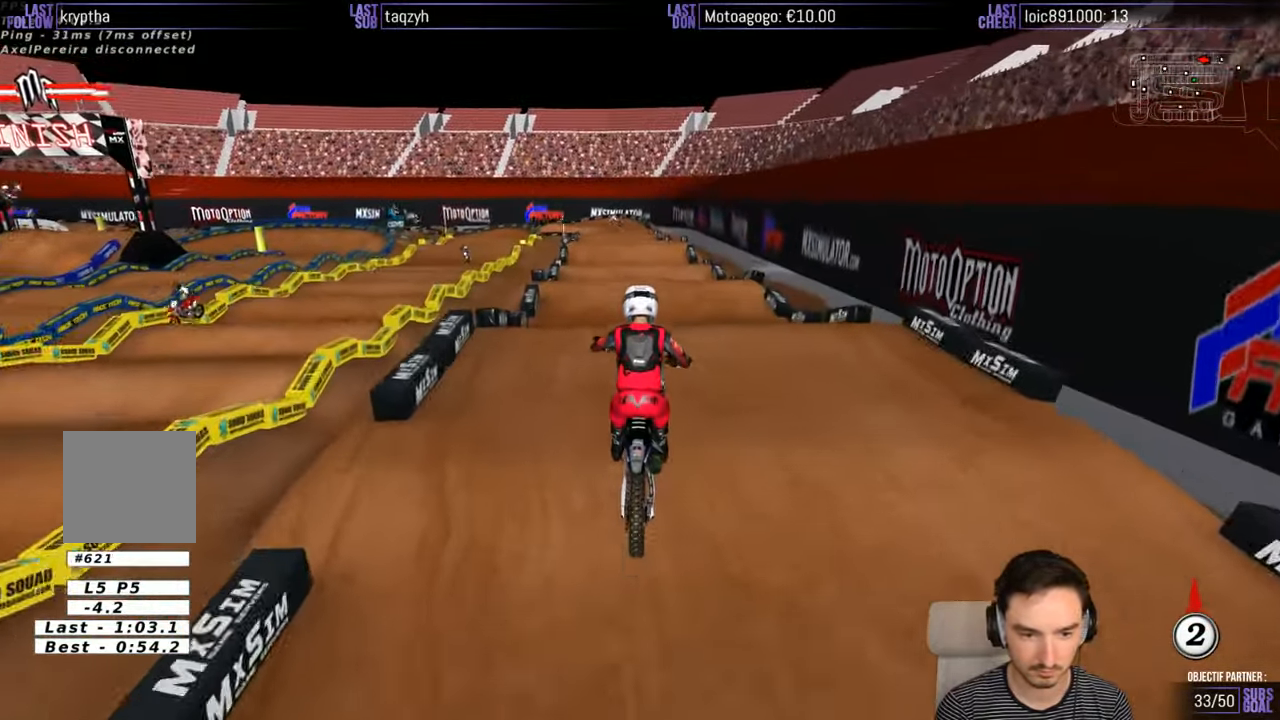
{"buttons": [], "left_stick": "center", "right_stick": "center", "events": [[34, "R1", "down"], [84, "R1", "up"], [217, "left_stick", "down"], [250, "A", "down"], [367, "A", "up"], [400, "left_stick", "right"], [500, "left_stick", "center"]]}
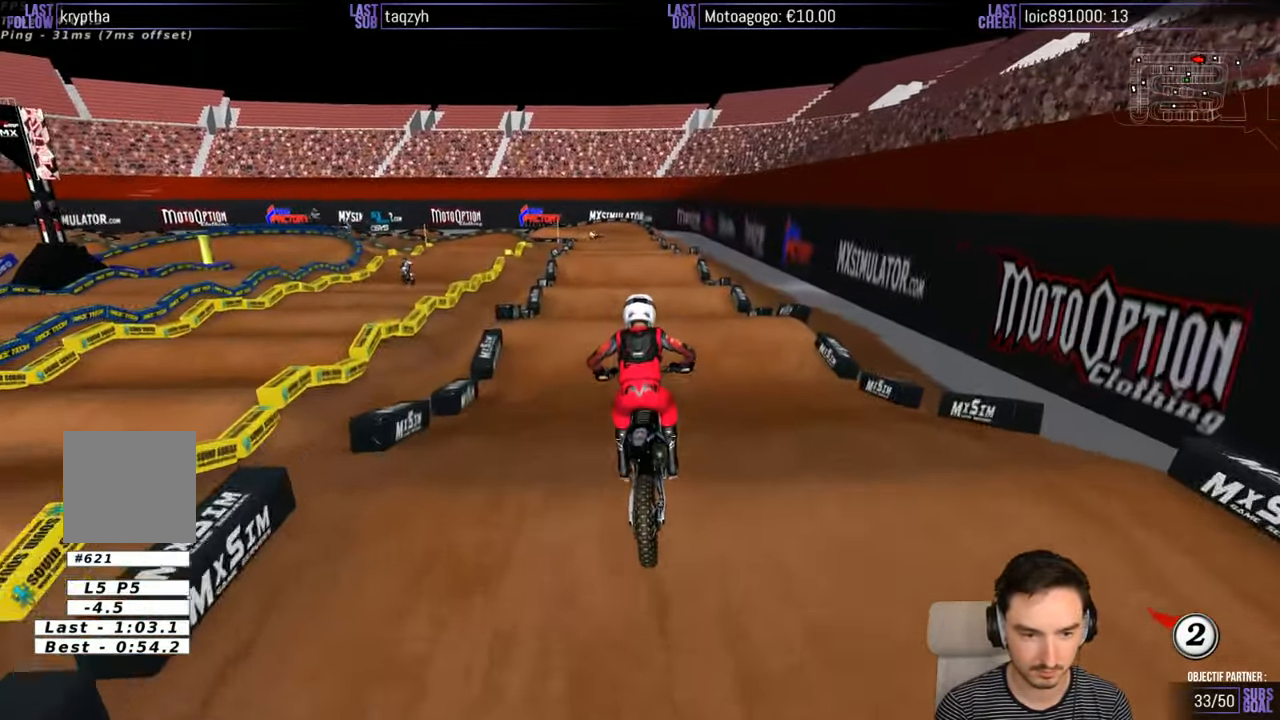
{"buttons": ["R2"], "left_stick": "center", "right_stick": "center", "events": [[67, "B", "down"], [67, "R2", "down"], [167, "B", "up"]]}
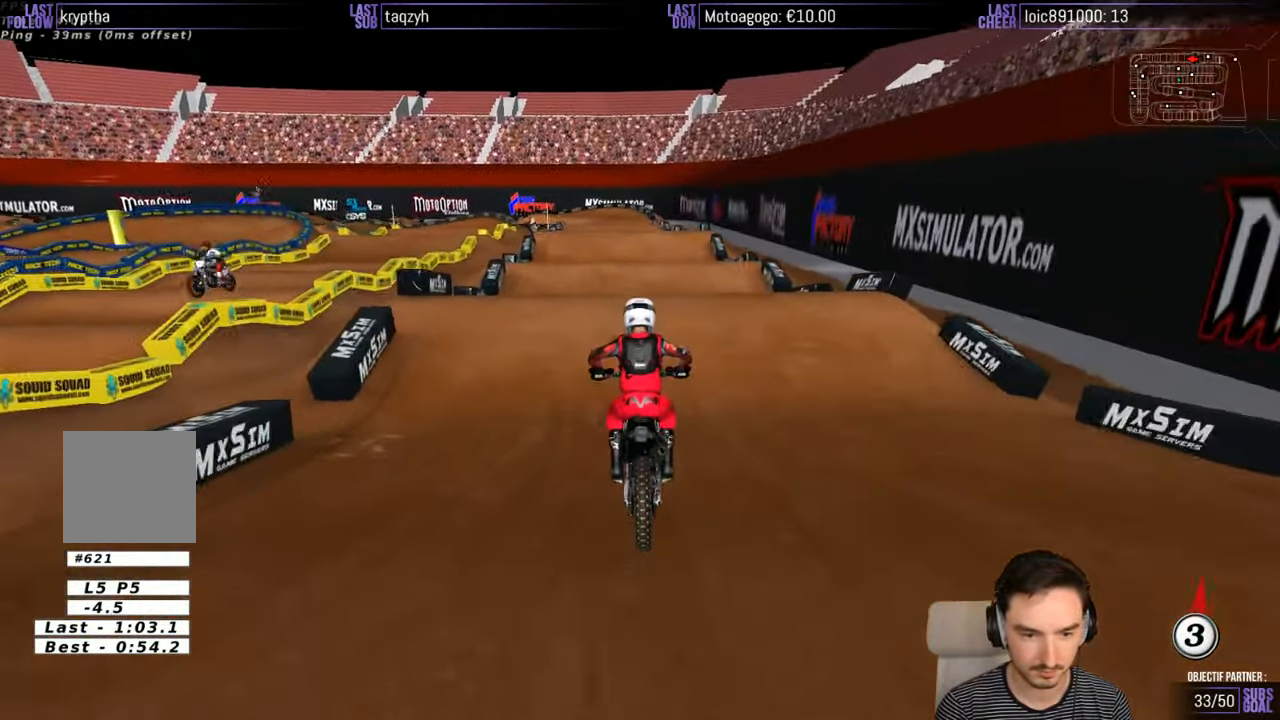
{"buttons": ["R2"], "left_stick": "center", "right_stick": "center", "events": [[100, "left_stick", "down-left"], [267, "left_stick", "center"]]}
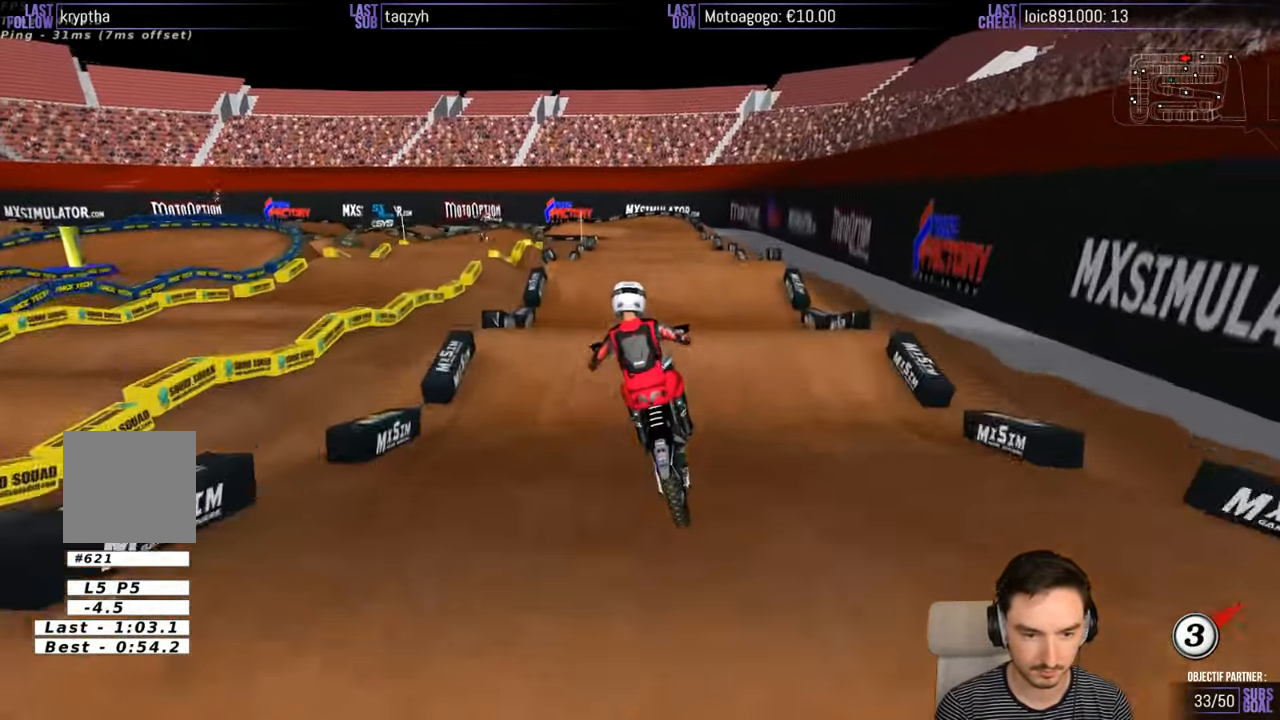
{"buttons": [], "left_stick": "down-right", "right_stick": "center", "events": [[100, "left_stick", "down-left"], [117, "R2", "up"], [300, "left_stick", "down-right"]]}
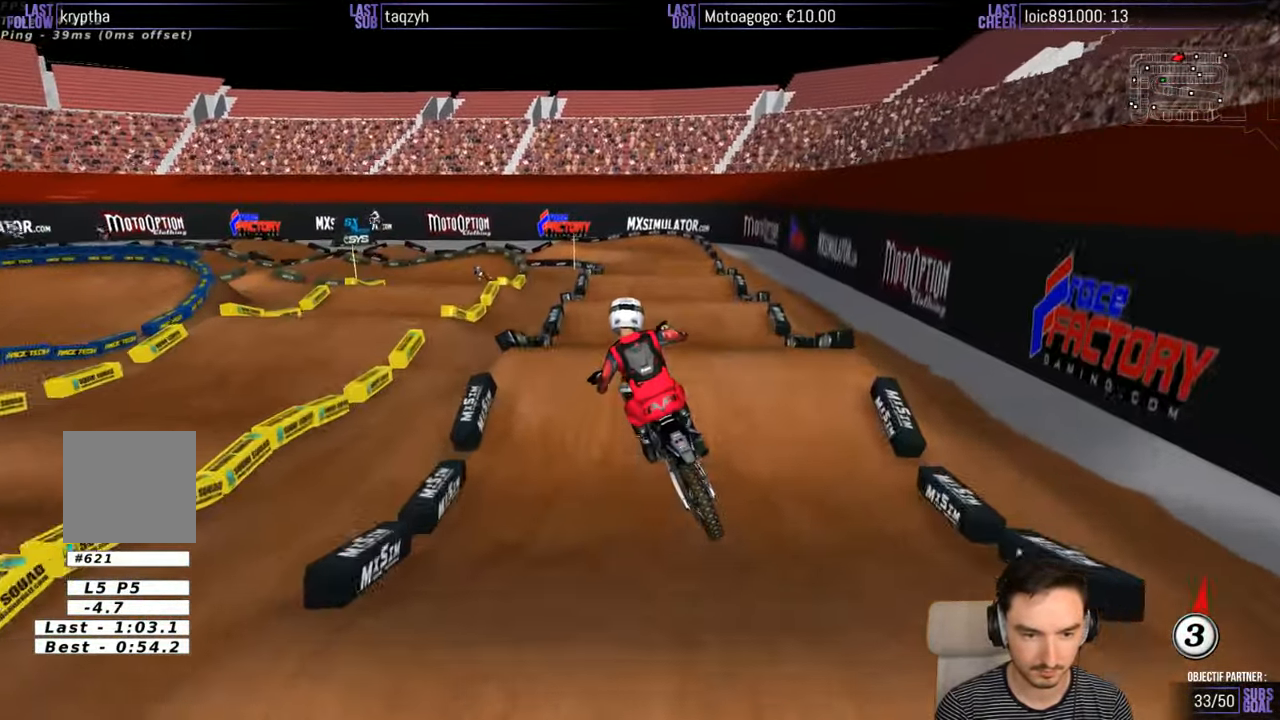
{"buttons": [], "left_stick": "left", "right_stick": "center", "events": [[167, "left_stick", "down-left"], [217, "left_stick", "left"]]}
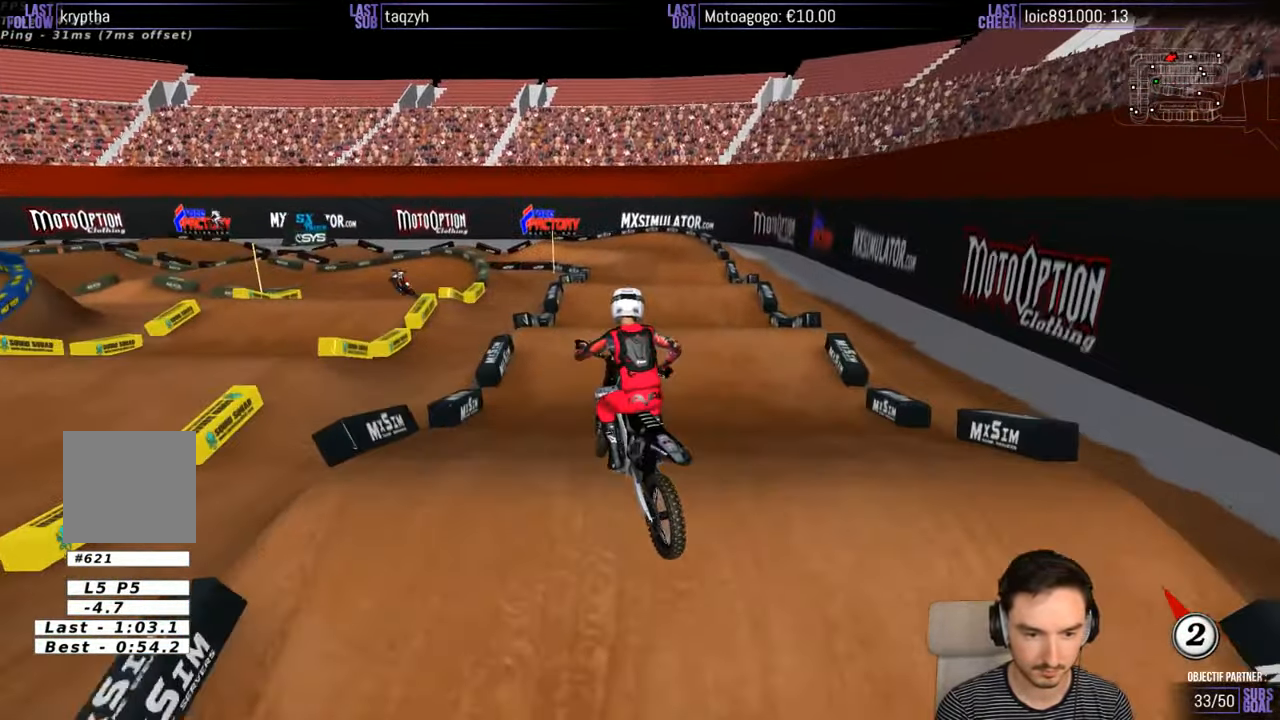
{"buttons": [], "left_stick": "center", "right_stick": "center", "events": [[17, "X", "down"], [117, "X", "up"], [167, "left_stick", "center"]]}
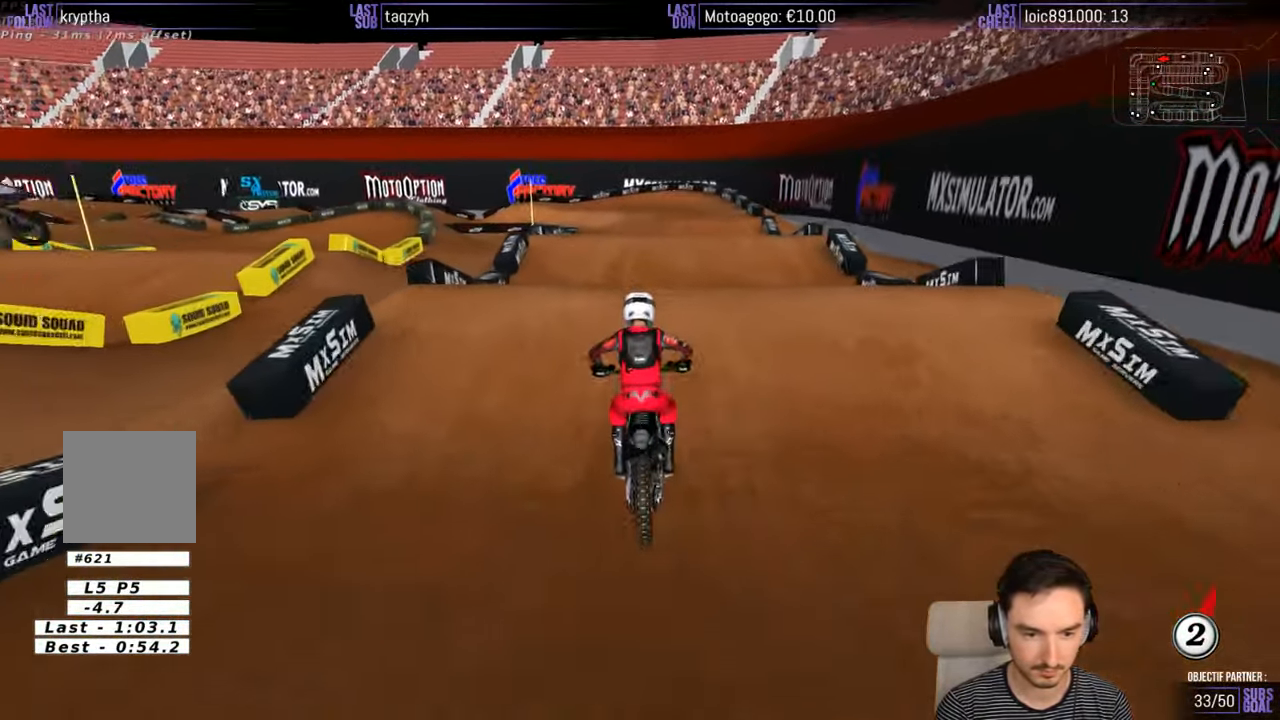
{"buttons": [], "left_stick": "down-right", "right_stick": "center", "events": [[67, "left_stick", "left"], [117, "left_stick", "down-left"], [234, "left_stick", "down"], [467, "left_stick", "down-right"]]}
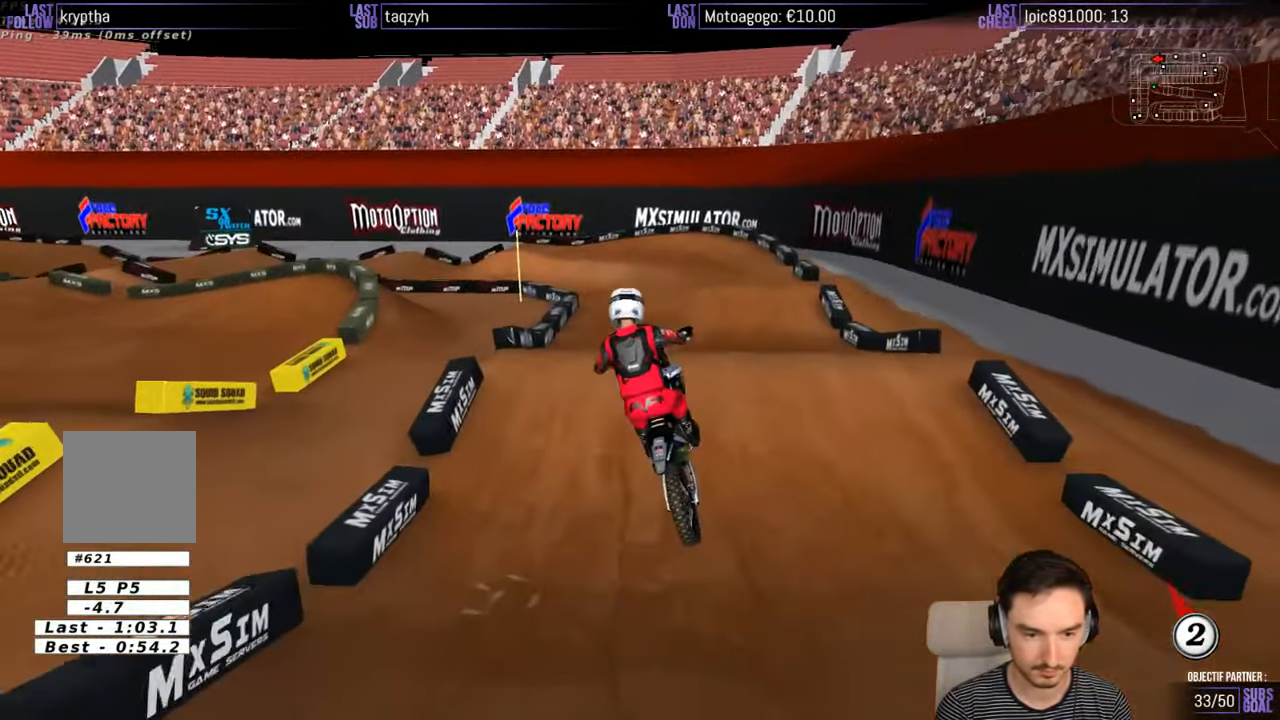
{"buttons": [], "left_stick": "down-left", "right_stick": "center", "events": [[166, "R2", "down"], [283, "R2", "up"], [316, "left_stick", "down-left"], [366, "X", "down"], [466, "X", "up"]]}
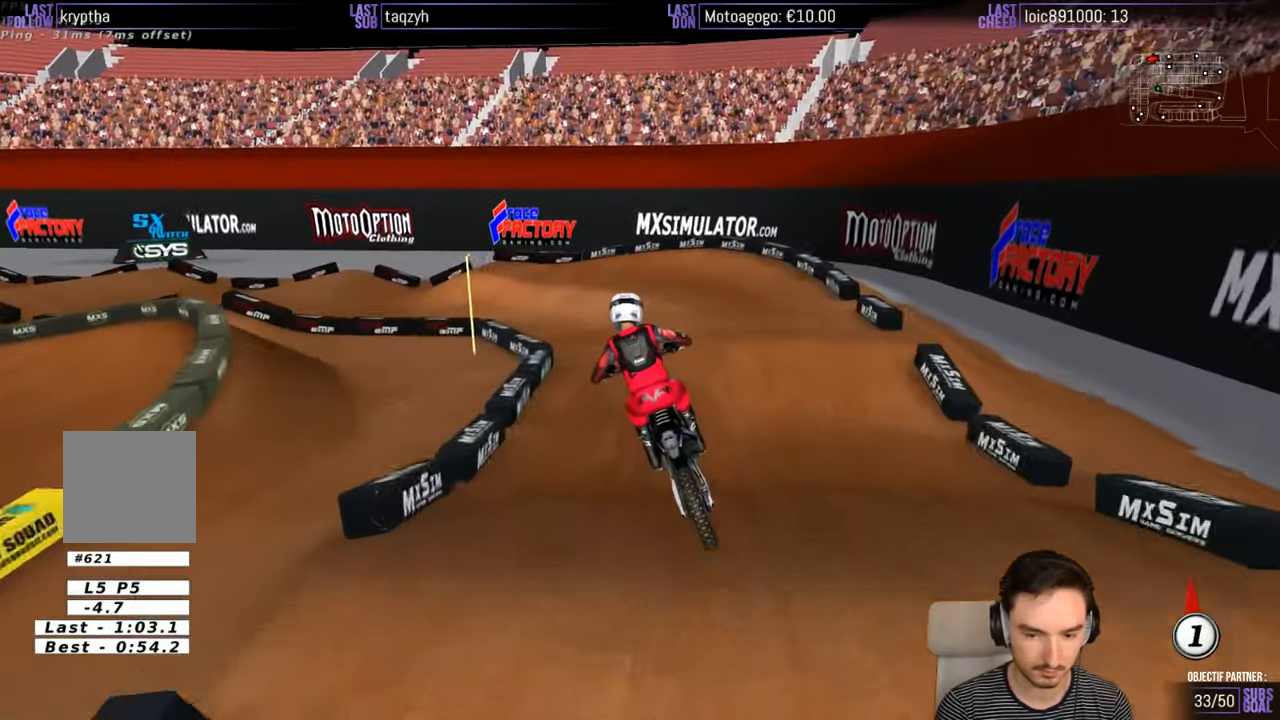
{"buttons": [], "left_stick": "left", "right_stick": "center", "events": [[33, "left_stick", "center"], [133, "X", "down"], [166, "X", "up"], [233, "left_stick", "left"], [366, "R2", "down"], [483, "R2", "up"]]}
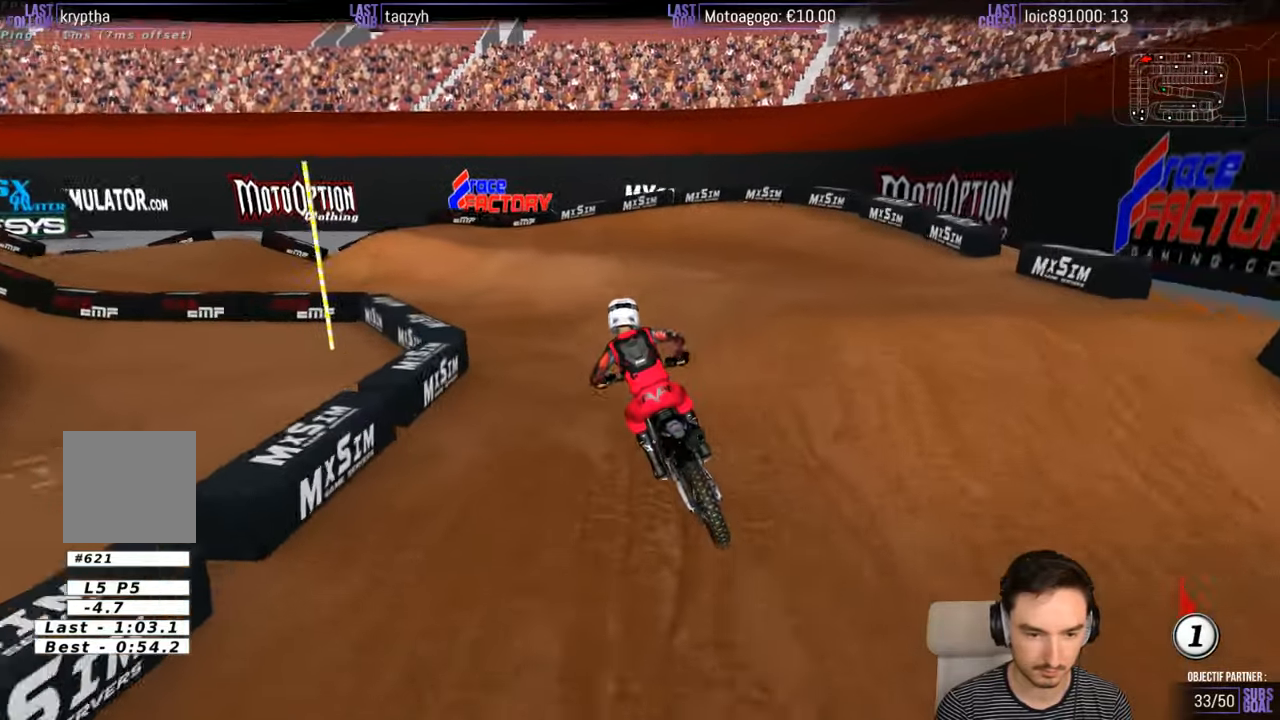
{"buttons": ["R2"], "left_stick": "left", "right_stick": "center", "events": [[250, "left_stick", "center"], [366, "left_stick", "left"], [483, "R2", "down"]]}
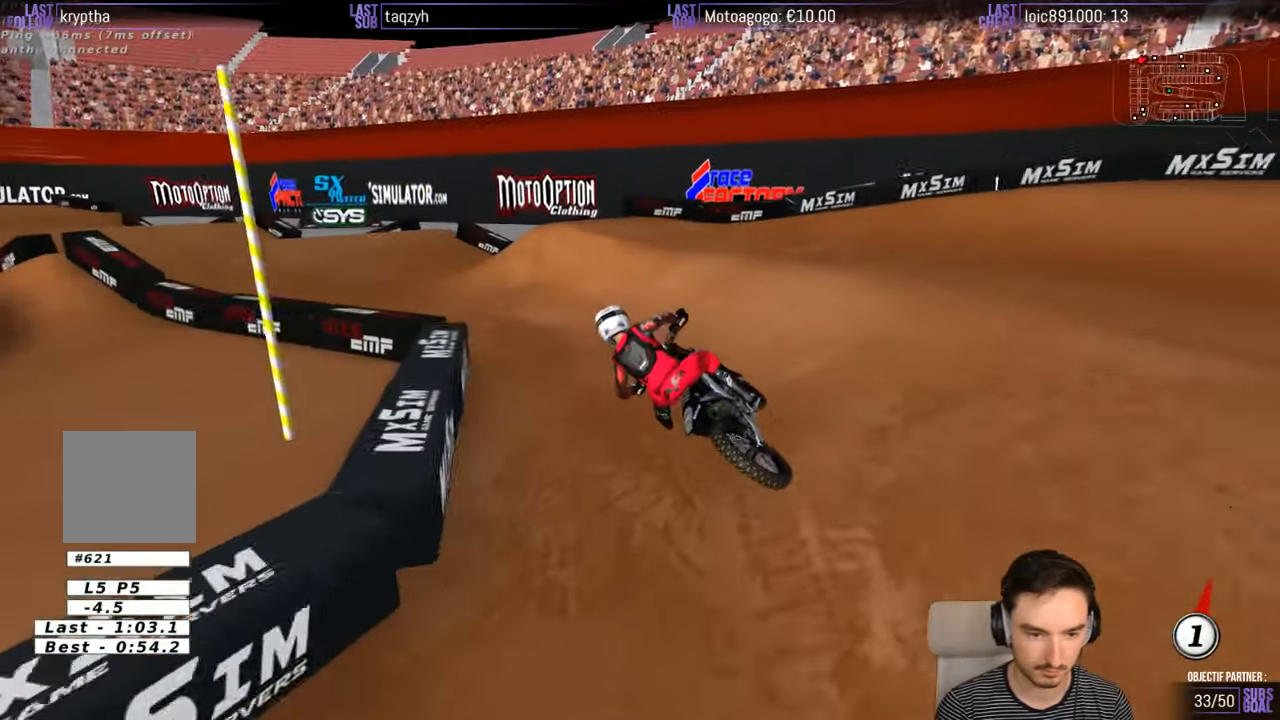
{"buttons": ["R2"], "left_stick": "right", "right_stick": "center", "events": [[66, "left_stick", "center"], [133, "R2", "up"], [200, "R2", "down"], [483, "left_stick", "right"]]}
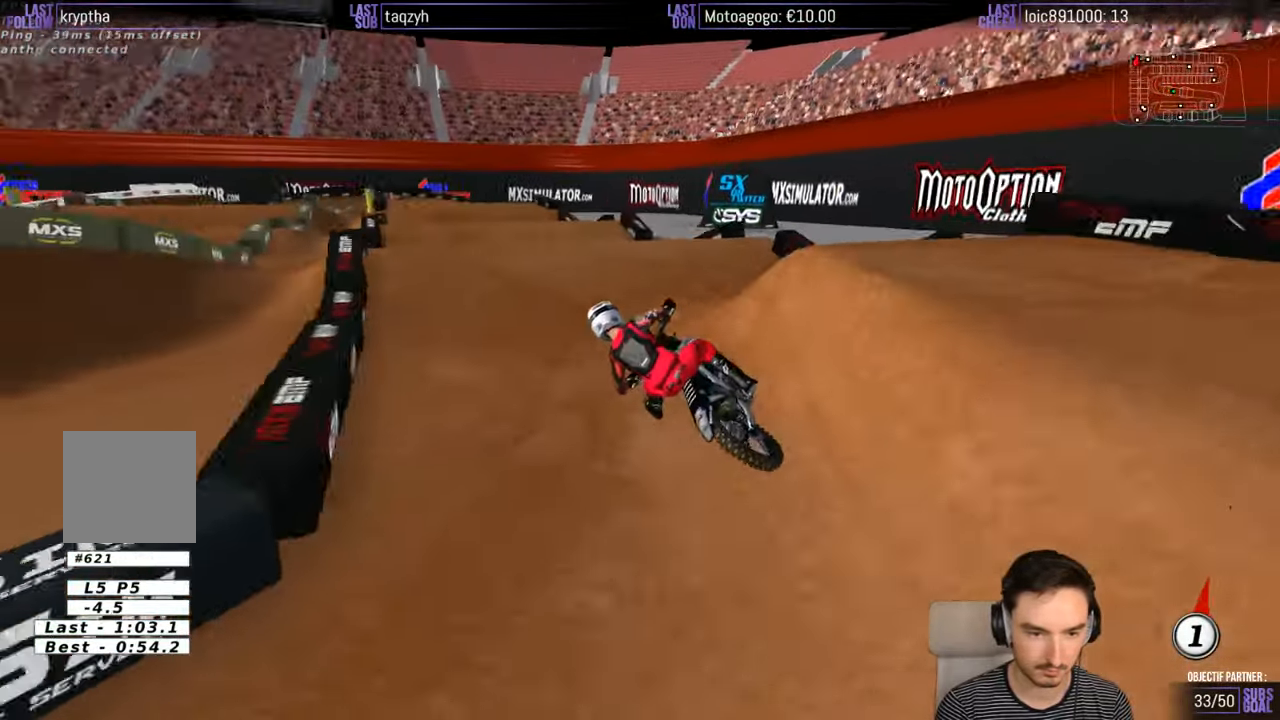
{"buttons": [], "left_stick": "right", "right_stick": "center", "events": [[433, "R2", "up"]]}
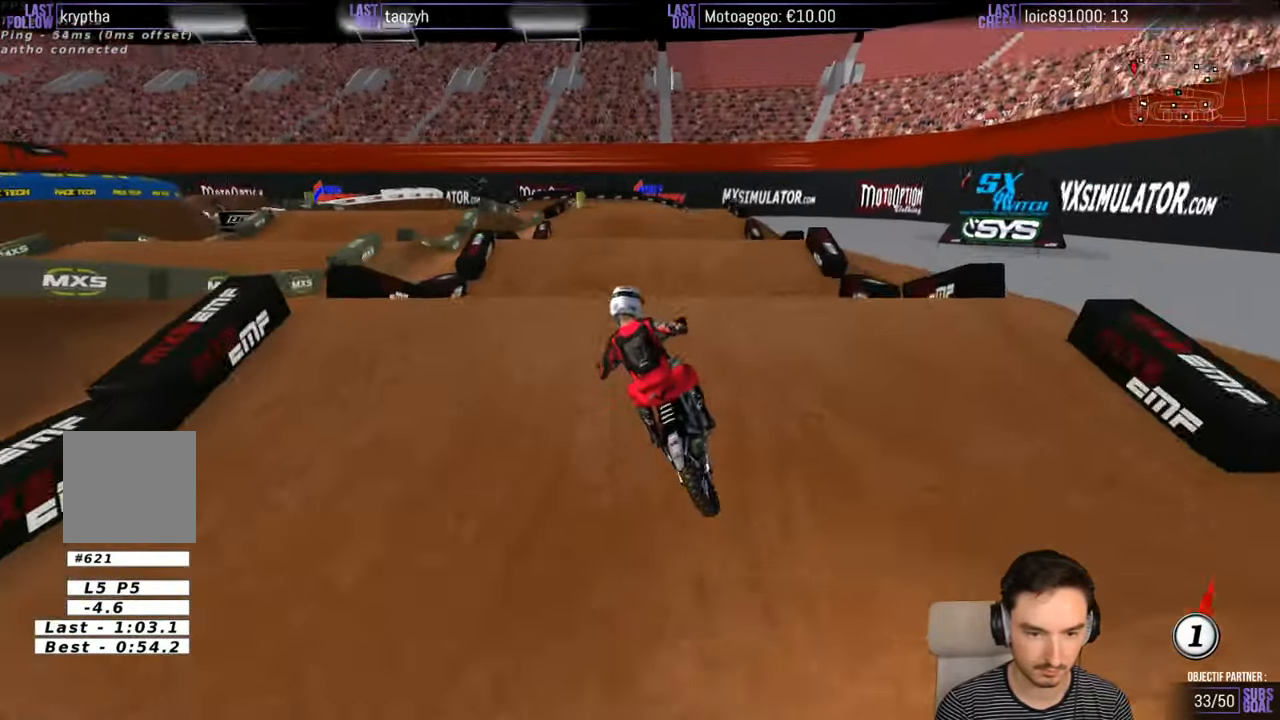
{"buttons": [], "left_stick": "down-left", "right_stick": "center", "events": [[83, "R2", "down"], [83, "left_stick", "center"], [233, "R2", "up"], [233, "left_stick", "down-left"]]}
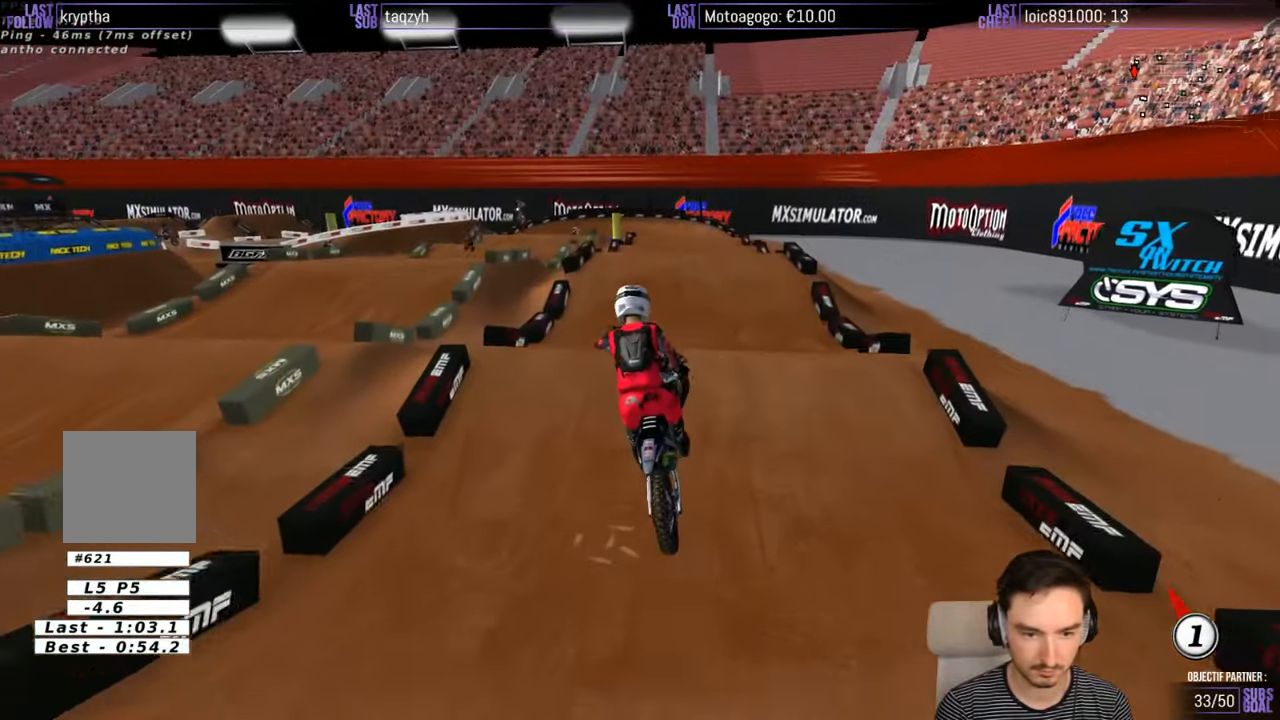
{"buttons": ["R2"], "left_stick": "right", "right_stick": "center", "events": [[150, "left_stick", "down-right"], [200, "R2", "down"], [200, "left_stick", "right"]]}
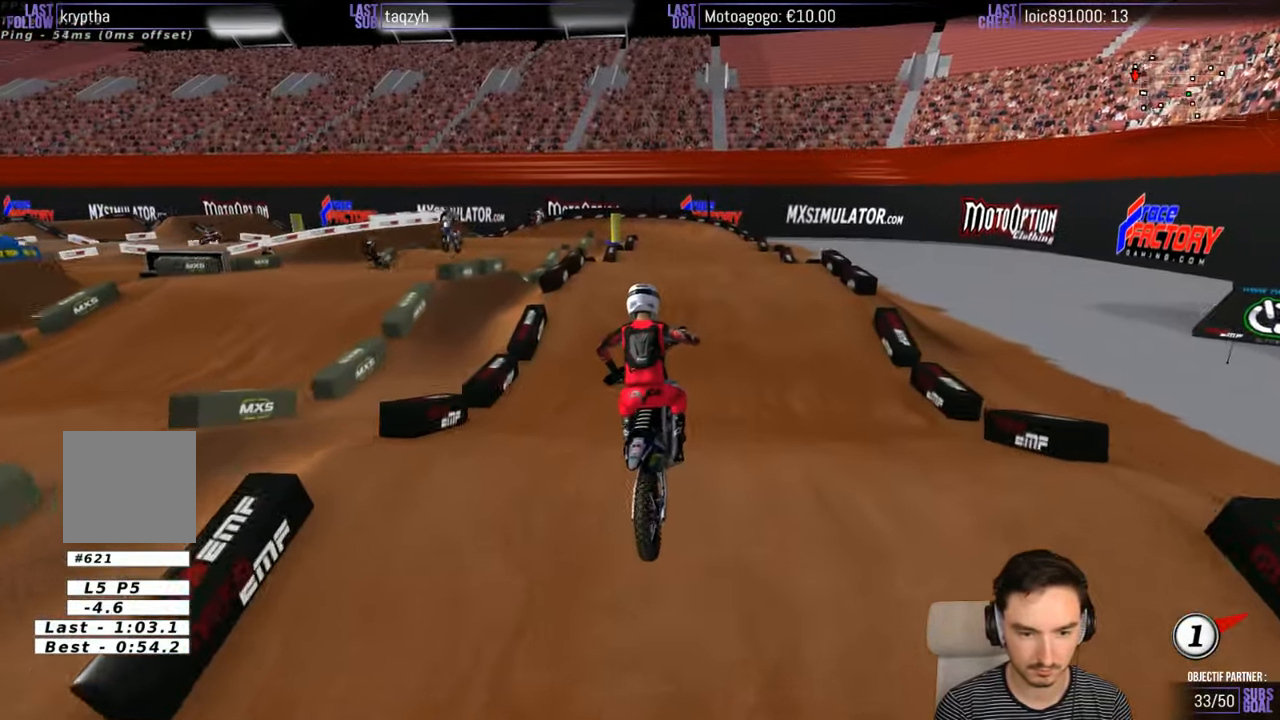
{"buttons": ["R2"], "left_stick": "center", "right_stick": "center", "events": [[33, "left_stick", "center"], [200, "left_stick", "down"], [333, "left_stick", "center"]]}
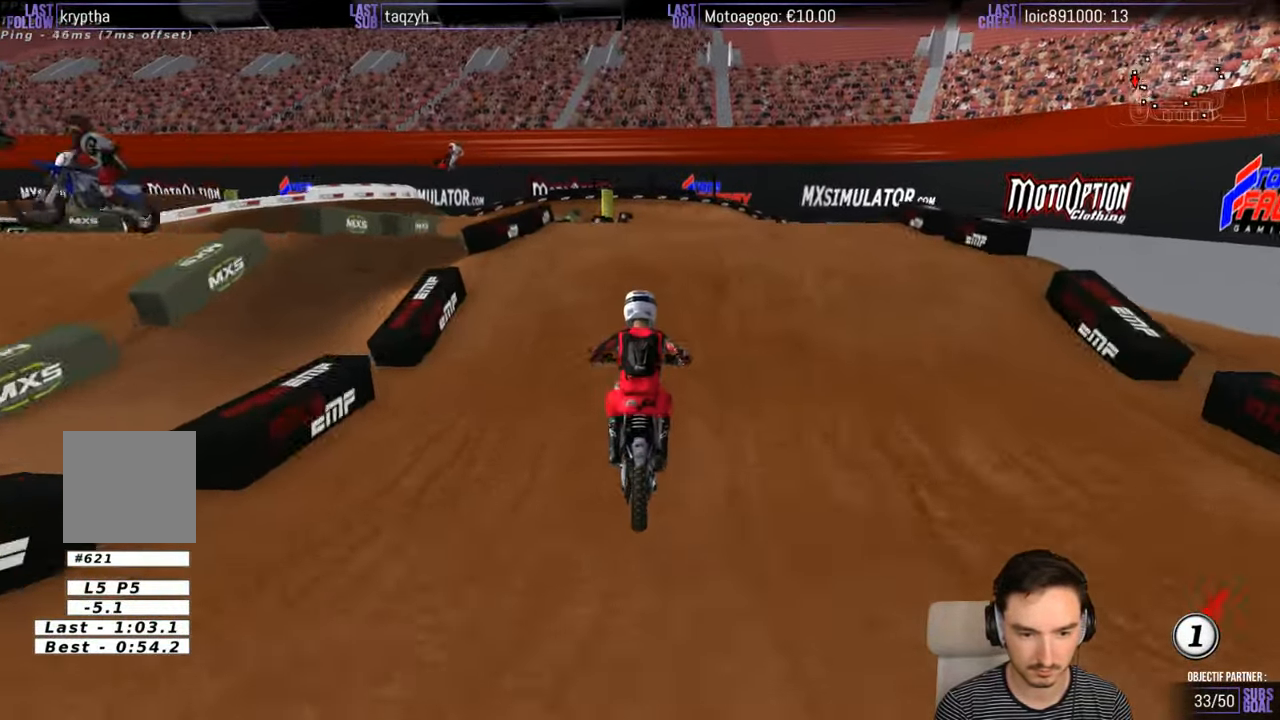
{"buttons": ["R2"], "left_stick": "center", "right_stick": "center", "events": [[200, "B", "down"], [233, "left_stick", "down"], [300, "B", "up"], [316, "B", "down"], [316, "left_stick", "center"], [433, "B", "up"]]}
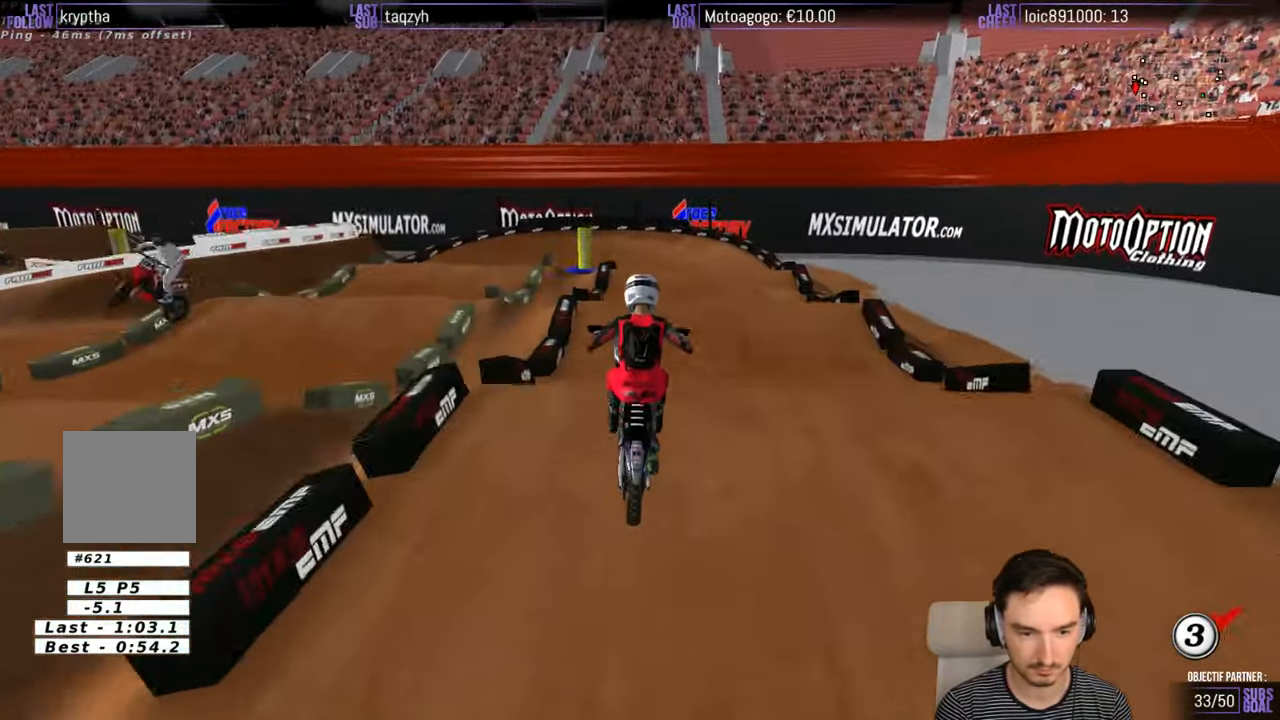
{"buttons": ["R2"], "left_stick": "down-right", "right_stick": "center", "events": [[133, "R2", "up"], [416, "left_stick", "down-right"], [500, "R2", "down"]]}
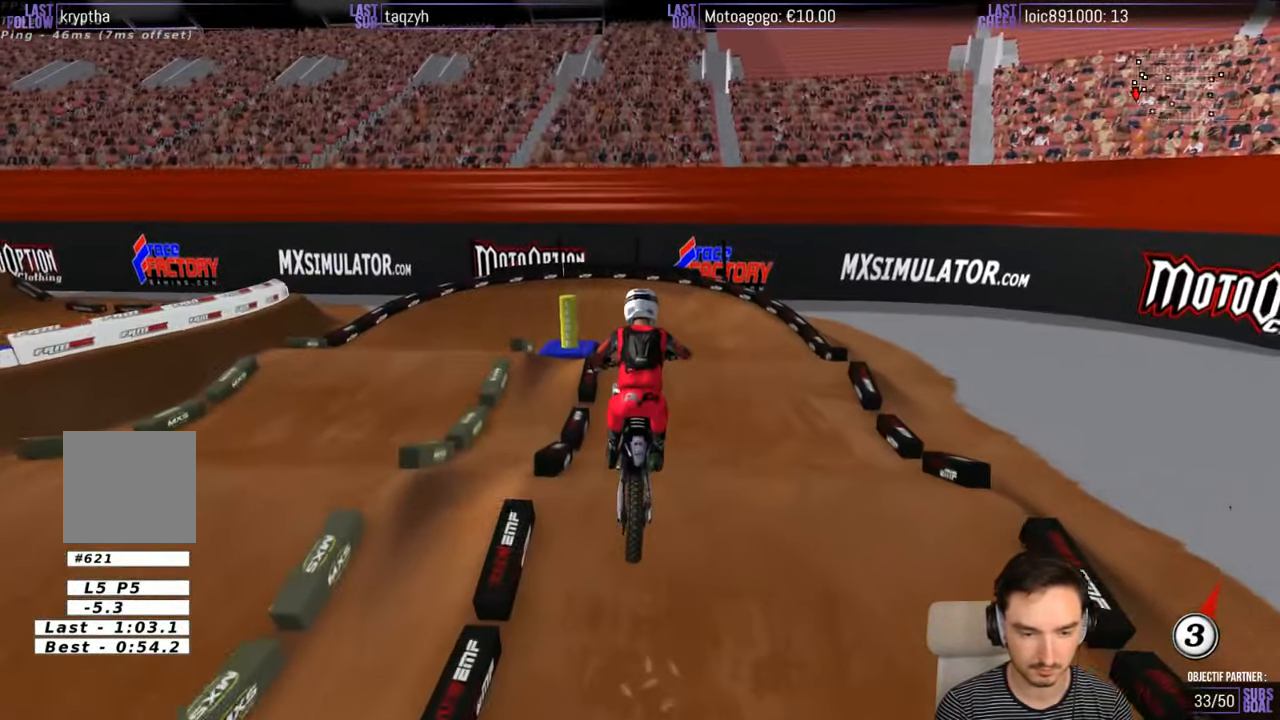
{"buttons": ["R2"], "left_stick": "down-left", "right_stick": "center", "events": [[100, "left_stick", "down"], [400, "left_stick", "down-left"]]}
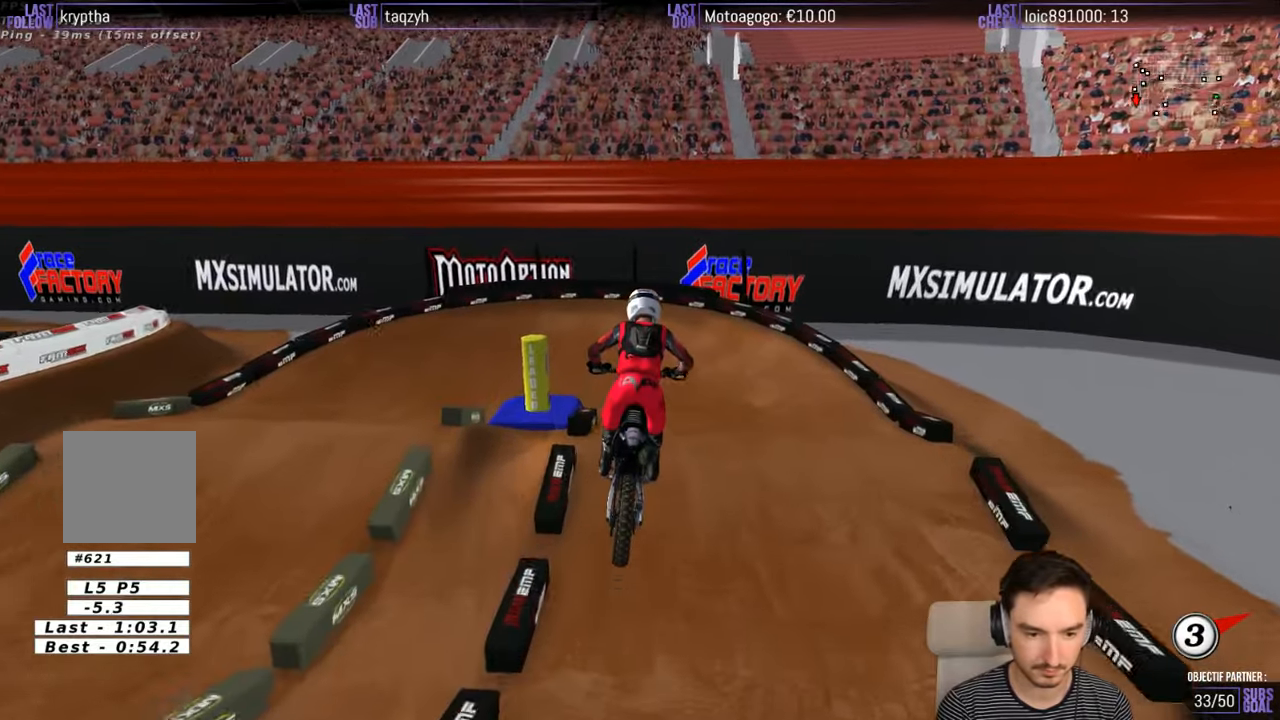
{"buttons": ["R2"], "left_stick": "center", "right_stick": "center", "events": [[117, "left_stick", "center"]]}
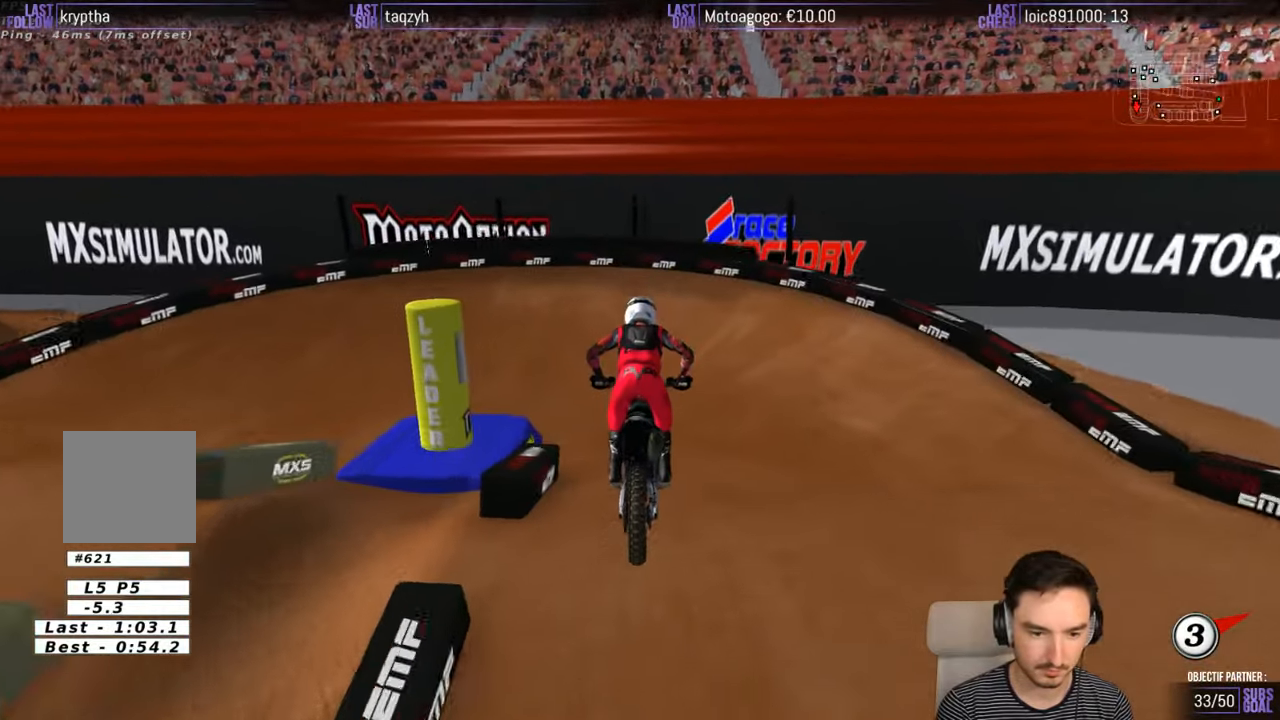
{"buttons": ["A", "X", "L2"], "left_stick": "down-left", "right_stick": "center", "events": [[67, "left_stick", "down-left"], [100, "R2", "up"], [267, "X", "down"], [300, "A", "down"], [367, "L2", "down"]]}
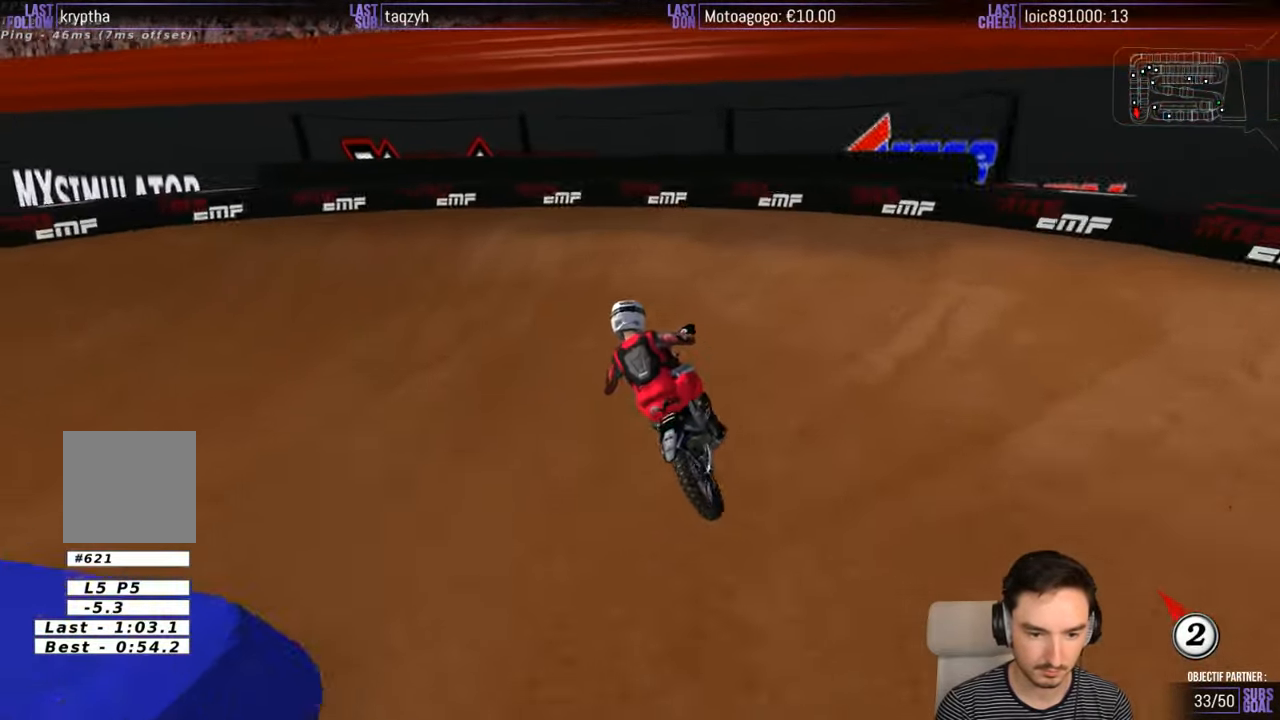
{"buttons": [], "left_stick": "center", "right_stick": "center", "events": [[467, "A", "up"], [467, "L2", "up"], [467, "X", "up"], [467, "left_stick", "center"]]}
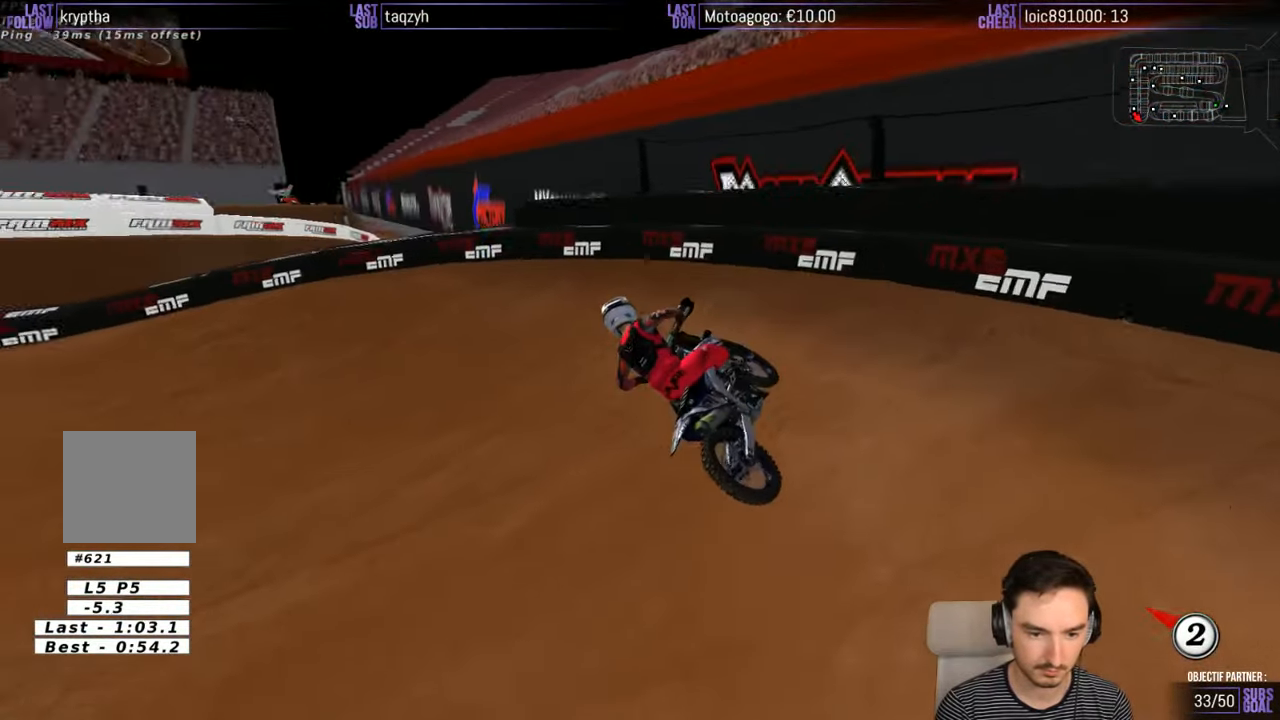
{"buttons": ["R2"], "left_stick": "center", "right_stick": "center", "events": [[267, "R2", "down"]]}